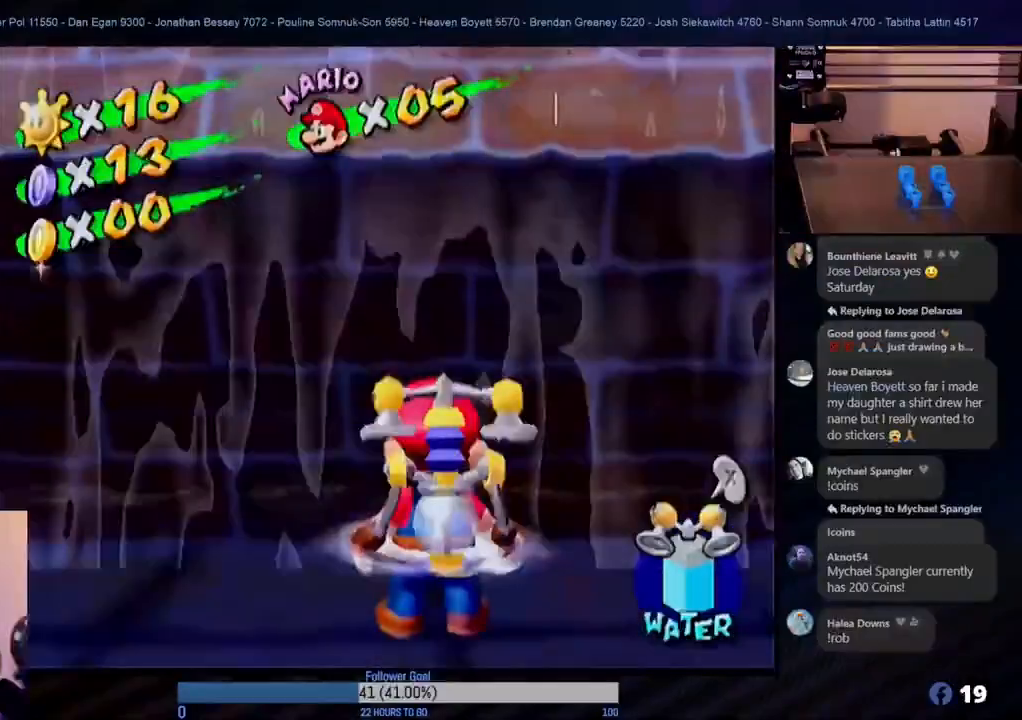
Gameplay with a controller (Nintendo layout); each line is a JSON object with the inputs held at the frame after it. "events" lists button and stick changes between this image and that frame as [ms after this image, input, new state], when the widget could be followed in between. Not read: L3 R3.
{"buttons": ["A"], "left_stick": "down", "right_stick": "center", "events": [[50, "left_stick", "down"], [217, "A", "up"], [300, "A", "down"]]}
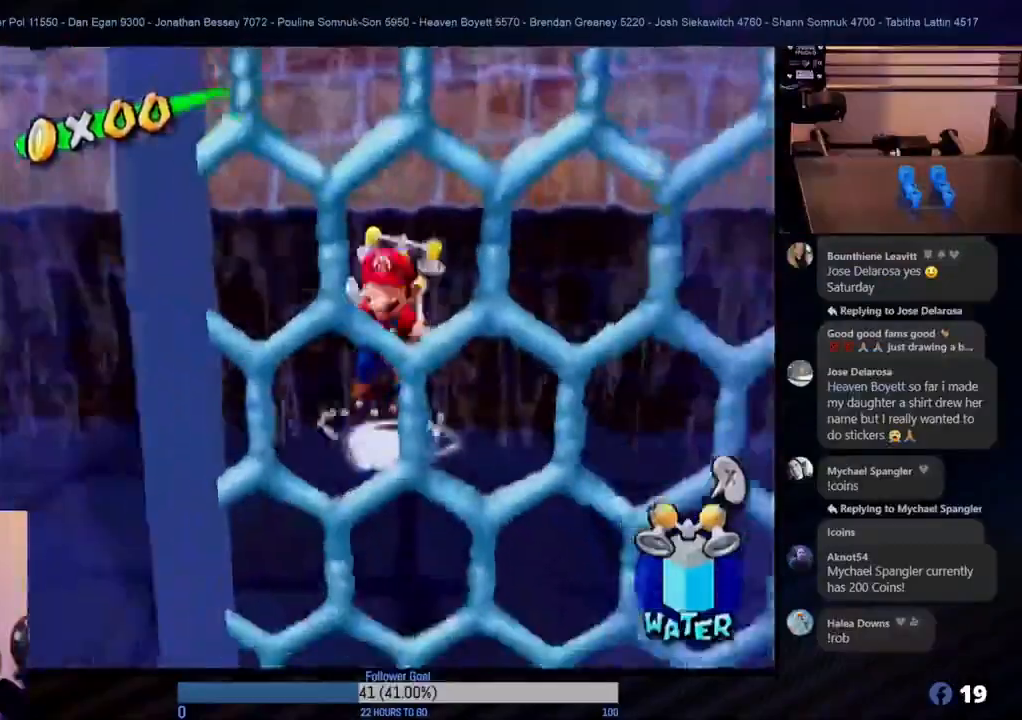
{"buttons": [], "left_stick": "down", "right_stick": "center", "events": [[350, "A", "up"]]}
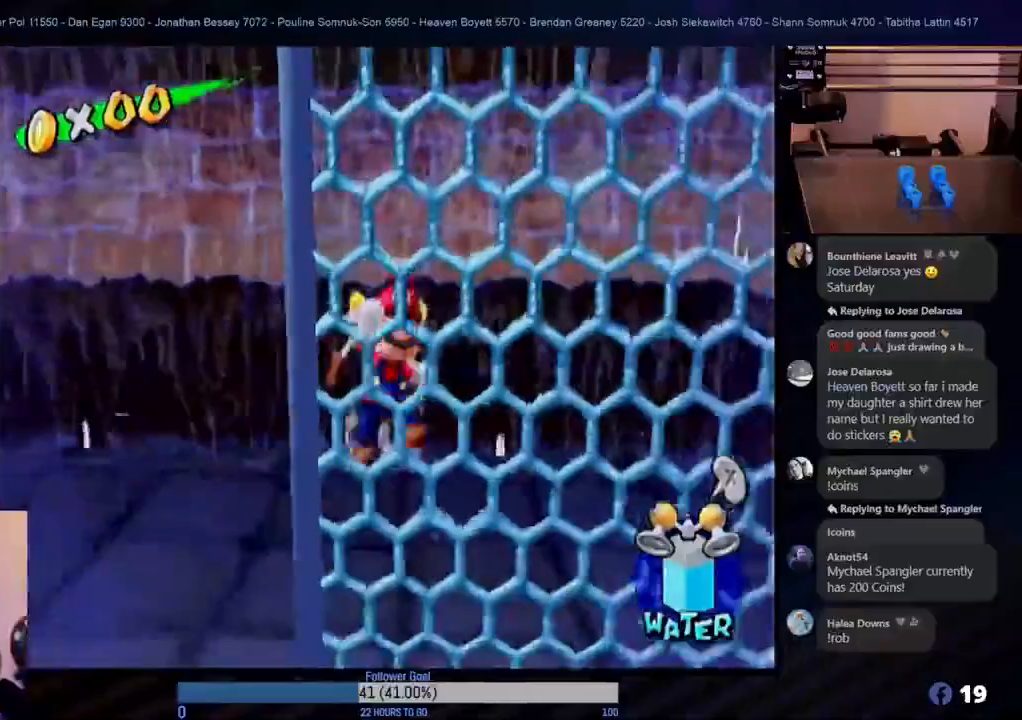
{"buttons": [], "left_stick": "up", "right_stick": "center", "events": [[350, "left_stick", "up"]]}
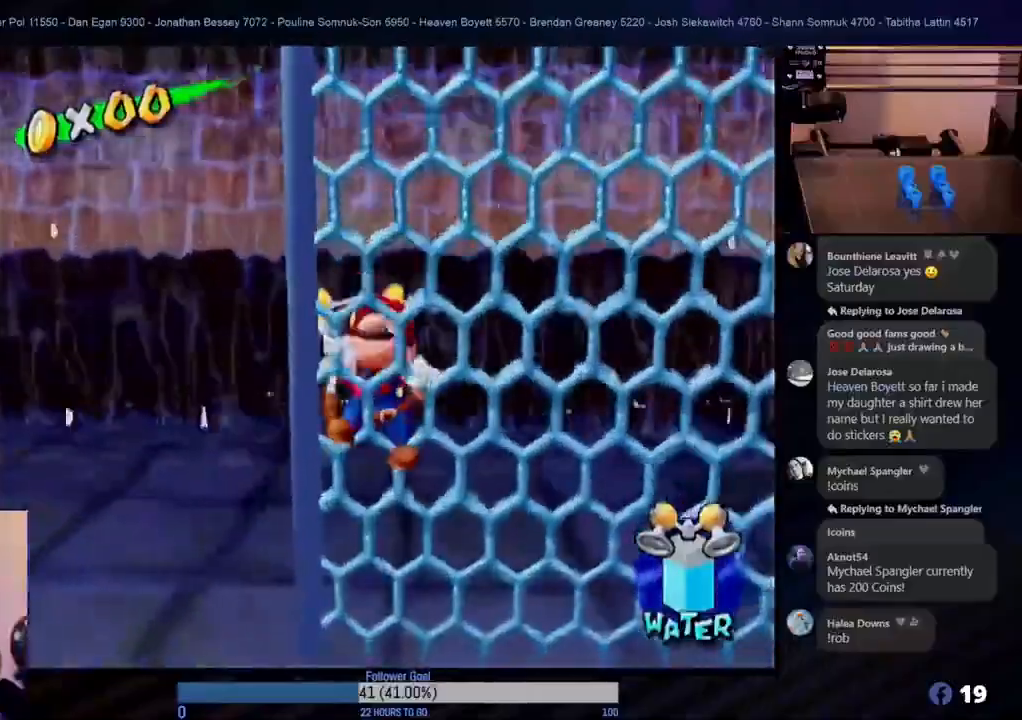
{"buttons": [], "left_stick": "up", "right_stick": "center", "events": []}
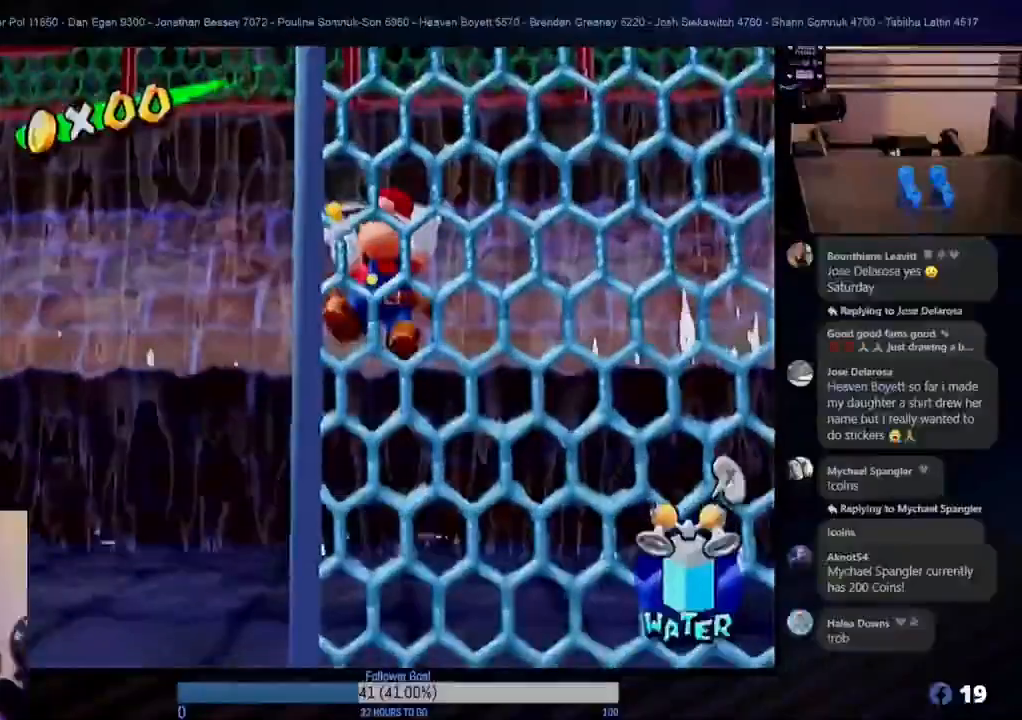
{"buttons": [], "left_stick": "up", "right_stick": "center", "events": []}
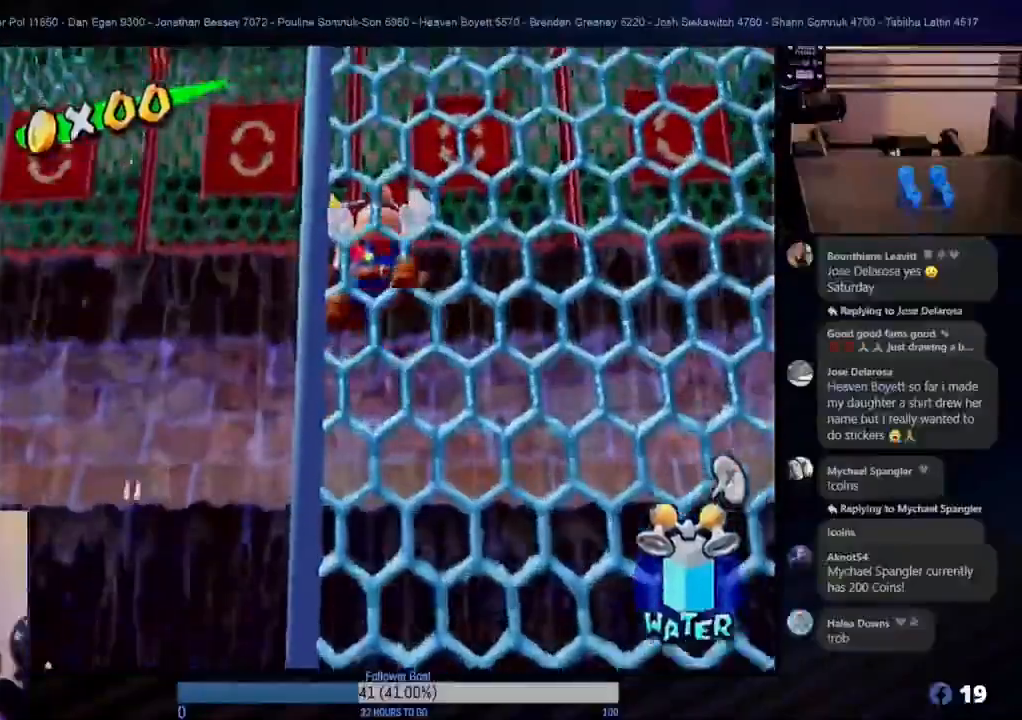
{"buttons": [], "left_stick": "up", "right_stick": "center", "events": []}
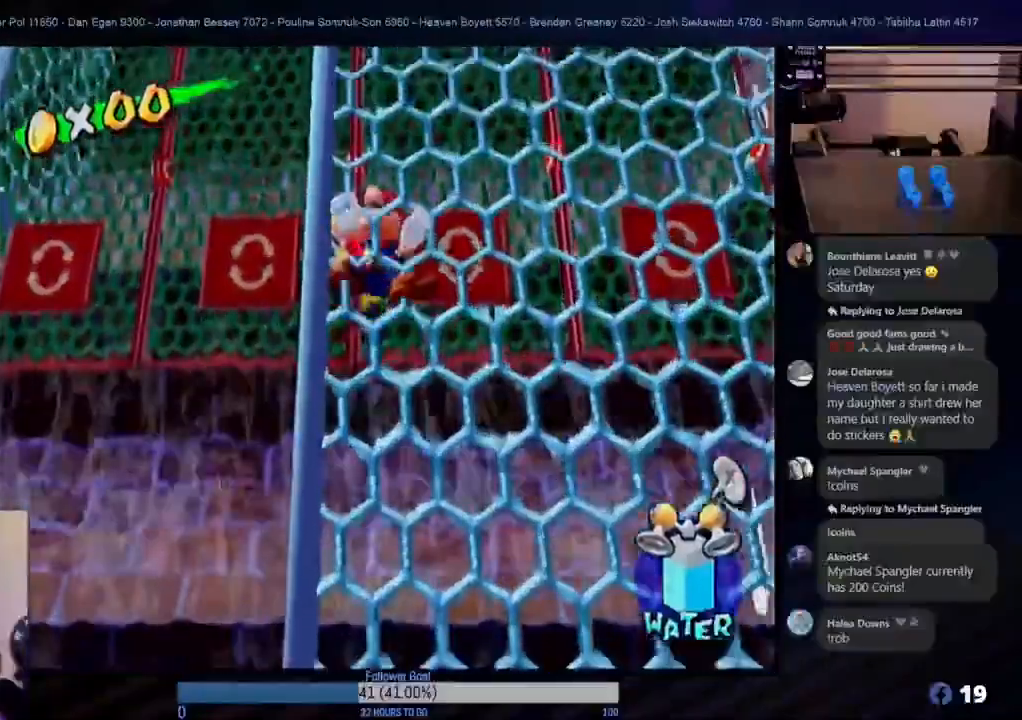
{"buttons": [], "left_stick": "up", "right_stick": "center", "events": []}
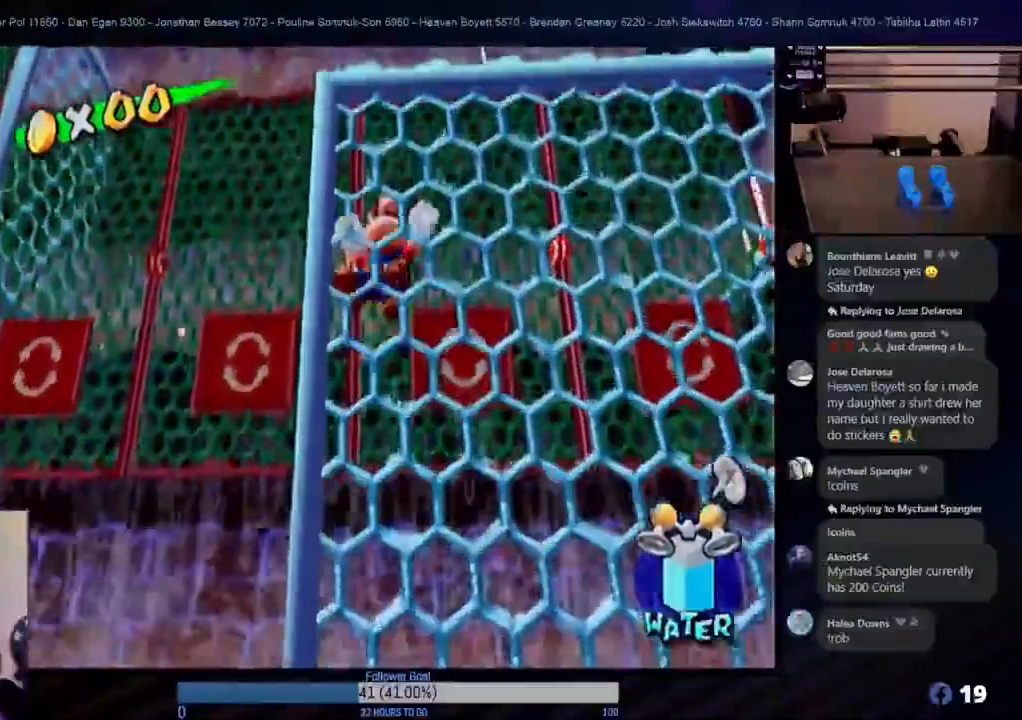
{"buttons": [], "left_stick": "up", "right_stick": "center", "events": []}
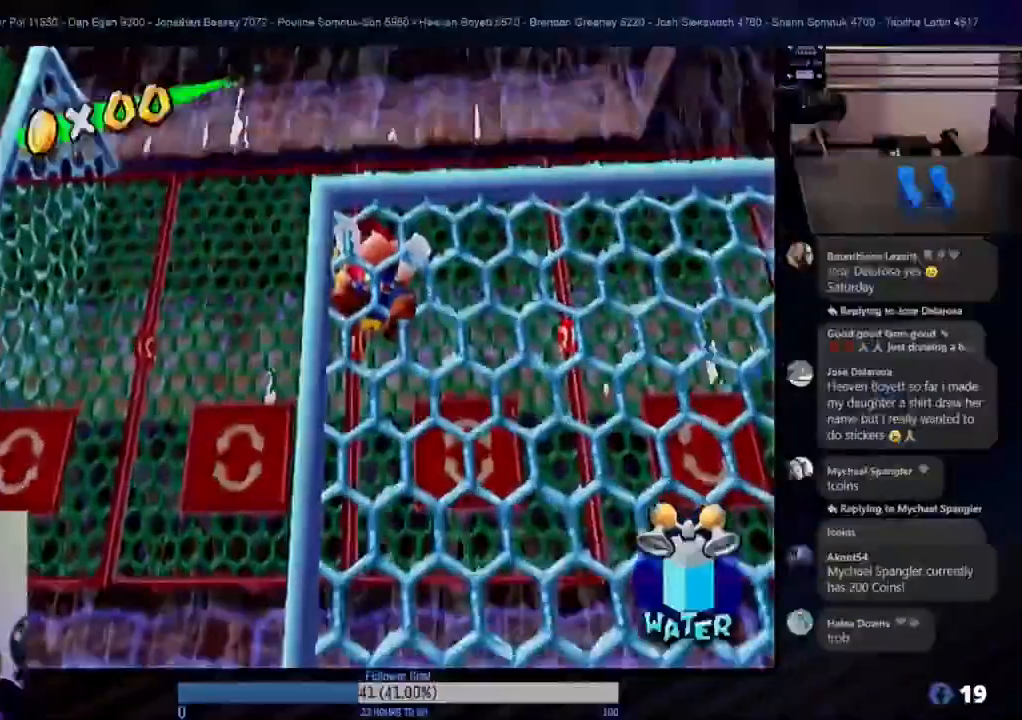
{"buttons": ["A"], "left_stick": "up", "right_stick": "center", "events": [[317, "A", "down"]]}
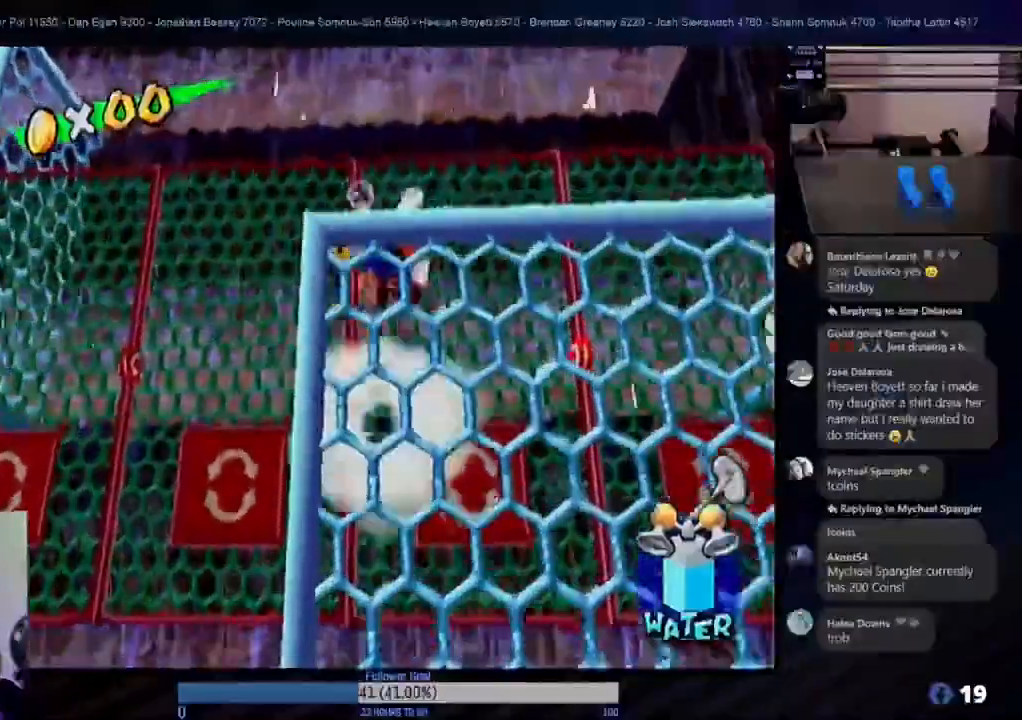
{"buttons": ["R1"], "left_stick": "up-left", "right_stick": "center", "events": [[133, "R1", "down"], [300, "A", "up"], [300, "left_stick", "up-left"]]}
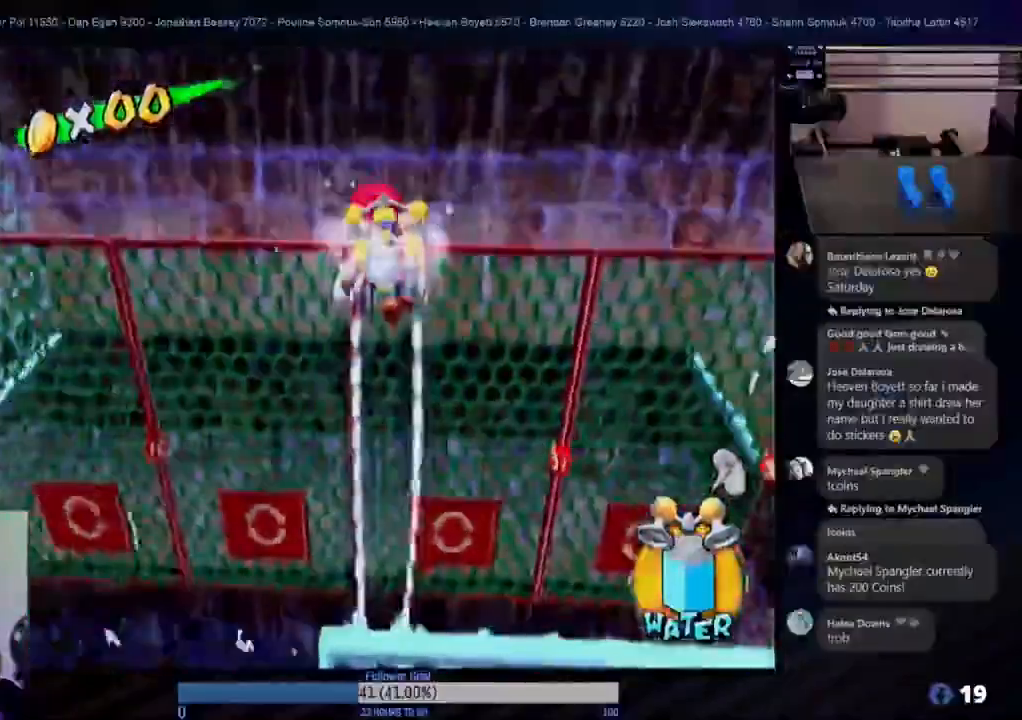
{"buttons": ["R1"], "left_stick": "up", "right_stick": "center", "events": [[50, "left_stick", "center"], [217, "left_stick", "left"], [350, "left_stick", "up"]]}
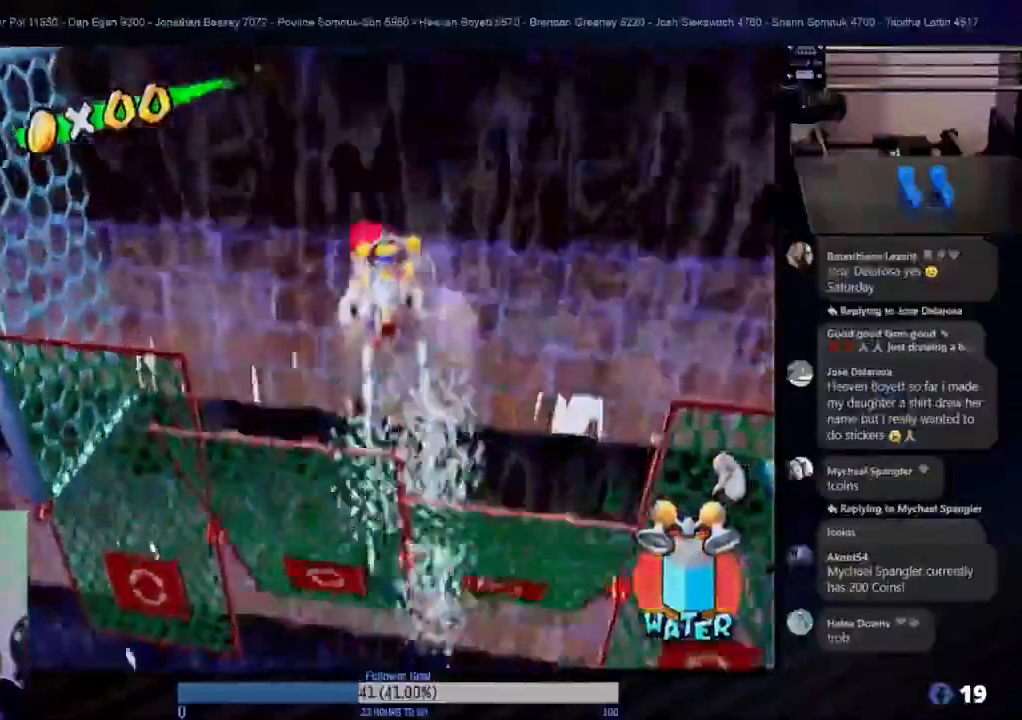
{"buttons": ["R1"], "left_stick": "down-left", "right_stick": "center", "events": [[67, "left_stick", "up-left"], [200, "left_stick", "left"], [333, "left_stick", "down-left"]]}
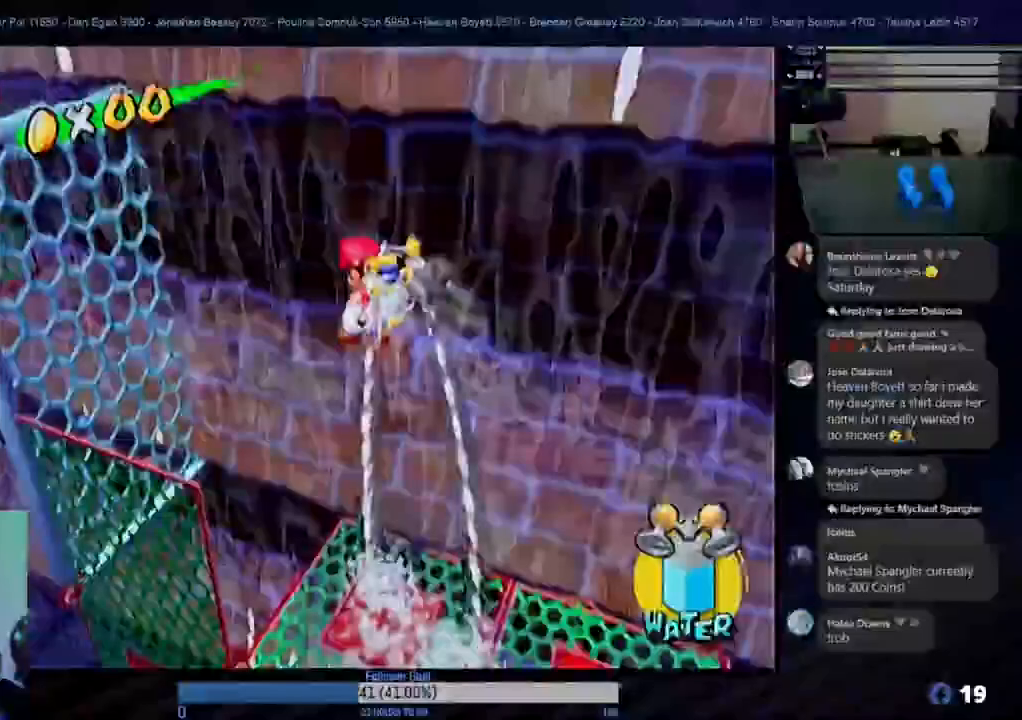
{"buttons": ["R1"], "left_stick": "left", "right_stick": "center", "events": [[383, "left_stick", "left"]]}
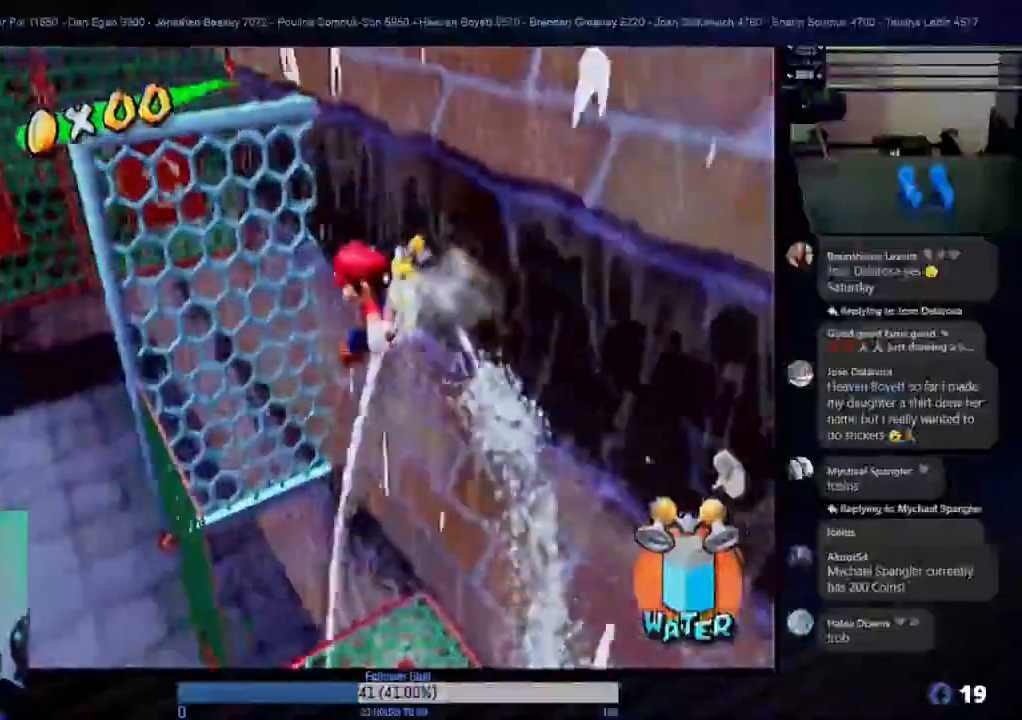
{"buttons": ["R1"], "left_stick": "up-left", "right_stick": "center", "events": [[267, "left_stick", "up-left"]]}
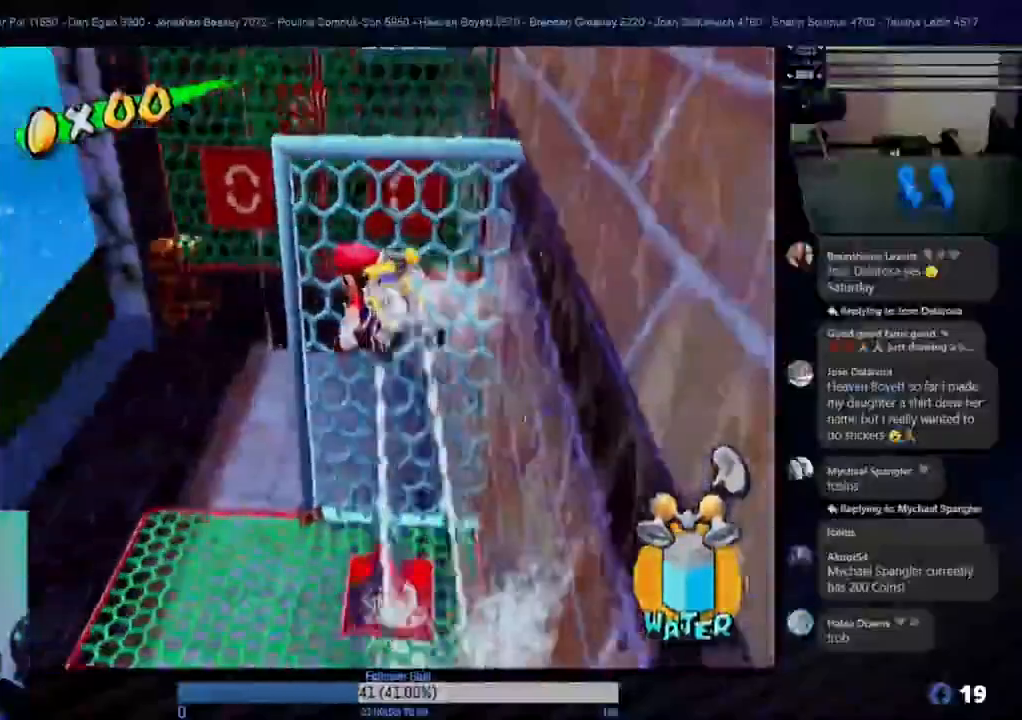
{"buttons": [], "left_stick": "down", "right_stick": "center", "events": [[67, "R1", "up"], [83, "left_stick", "center"], [200, "left_stick", "down"]]}
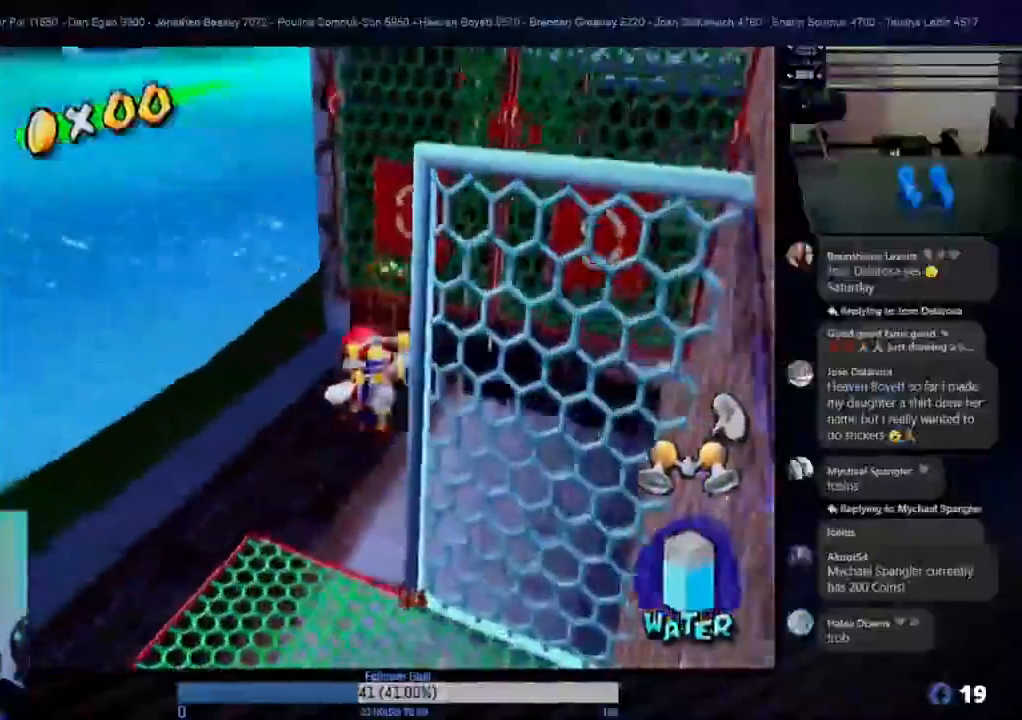
{"buttons": [], "left_stick": "center", "right_stick": "center", "events": [[83, "left_stick", "center"], [100, "X", "down"], [250, "X", "up"]]}
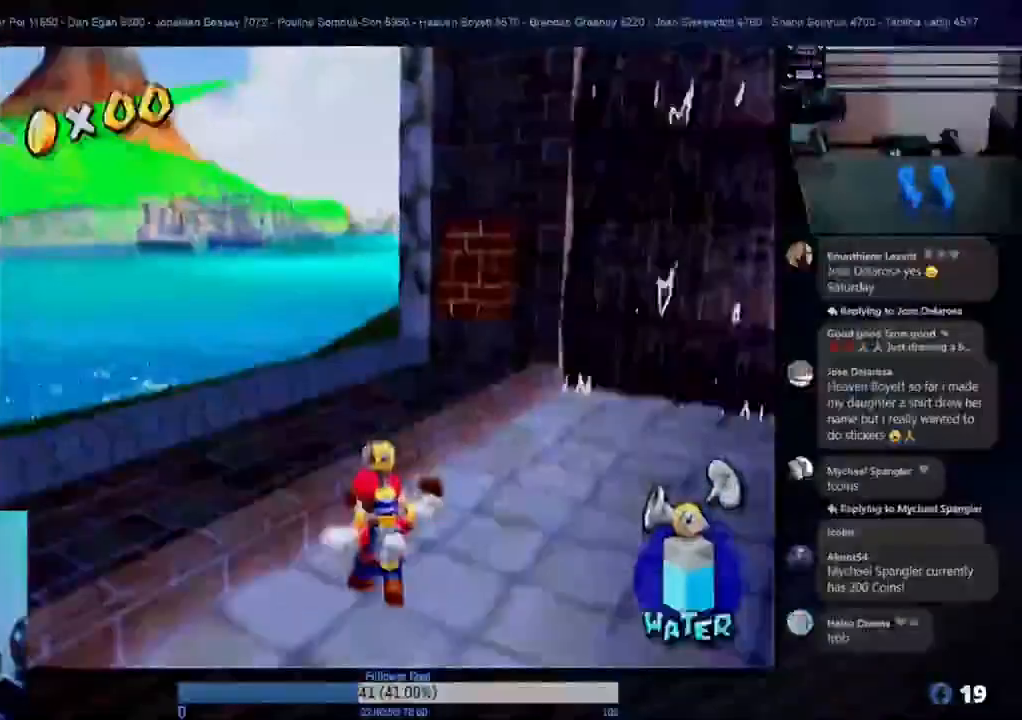
{"buttons": [], "left_stick": "center", "right_stick": "center", "events": []}
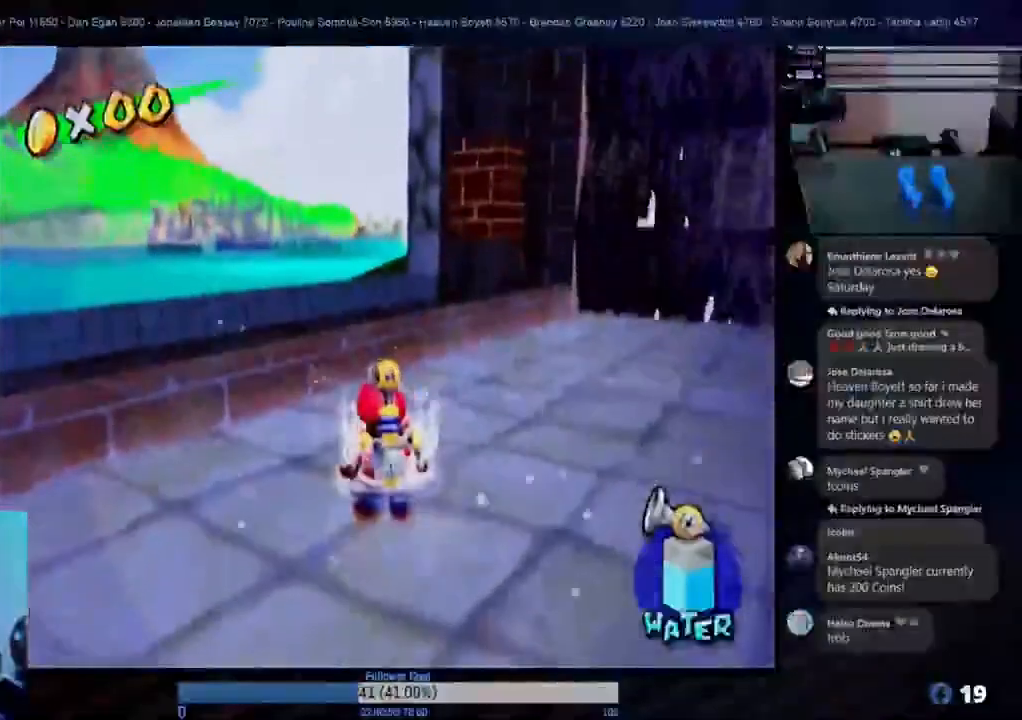
{"buttons": [], "left_stick": "down-left", "right_stick": "center", "events": [[350, "left_stick", "down-left"]]}
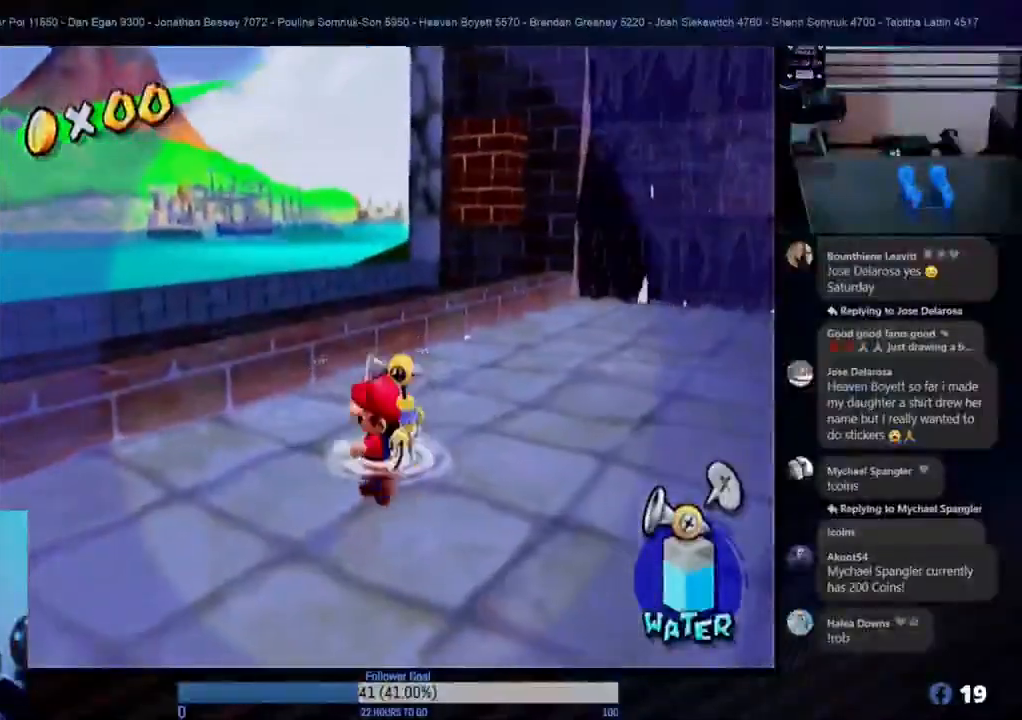
{"buttons": [], "left_stick": "down-left", "right_stick": "center", "events": [[17, "left_stick", "left"], [300, "left_stick", "down-left"]]}
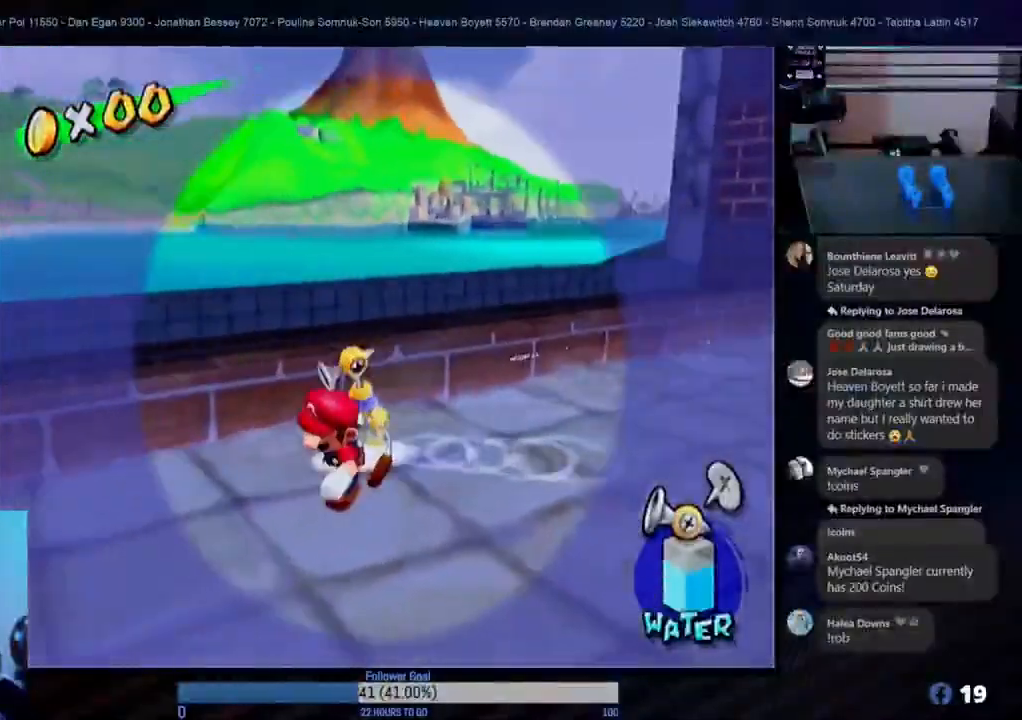
{"buttons": ["X"], "left_stick": "left", "right_stick": "center", "events": [[83, "left_stick", "left"], [500, "X", "down"]]}
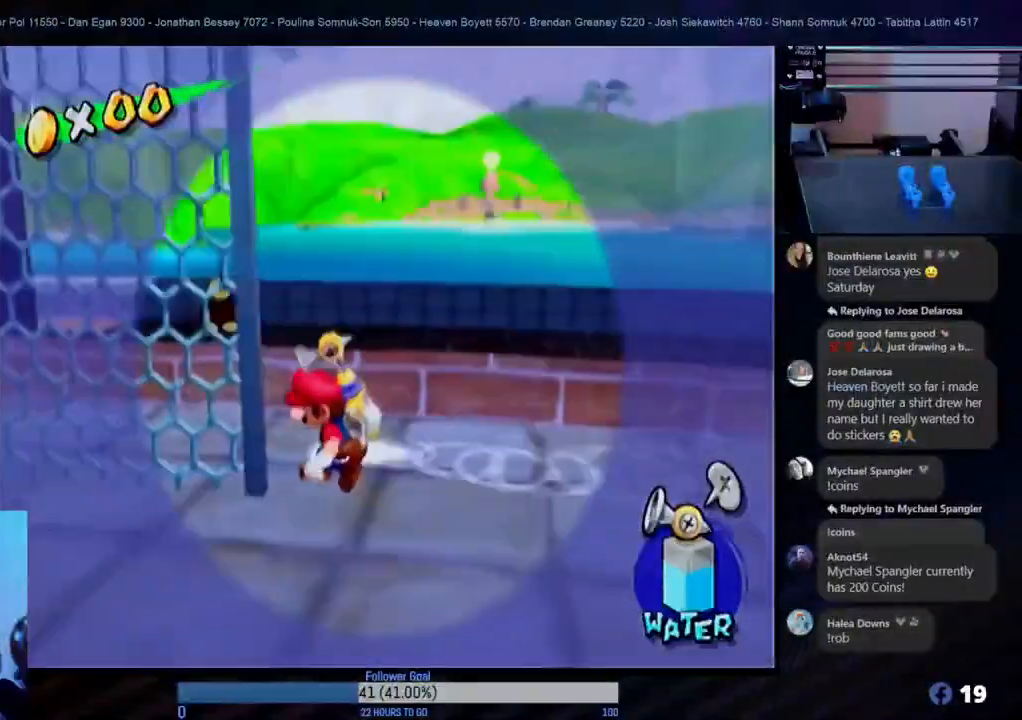
{"buttons": [], "left_stick": "up-right", "right_stick": "center", "events": [[133, "X", "up"], [433, "left_stick", "up-right"]]}
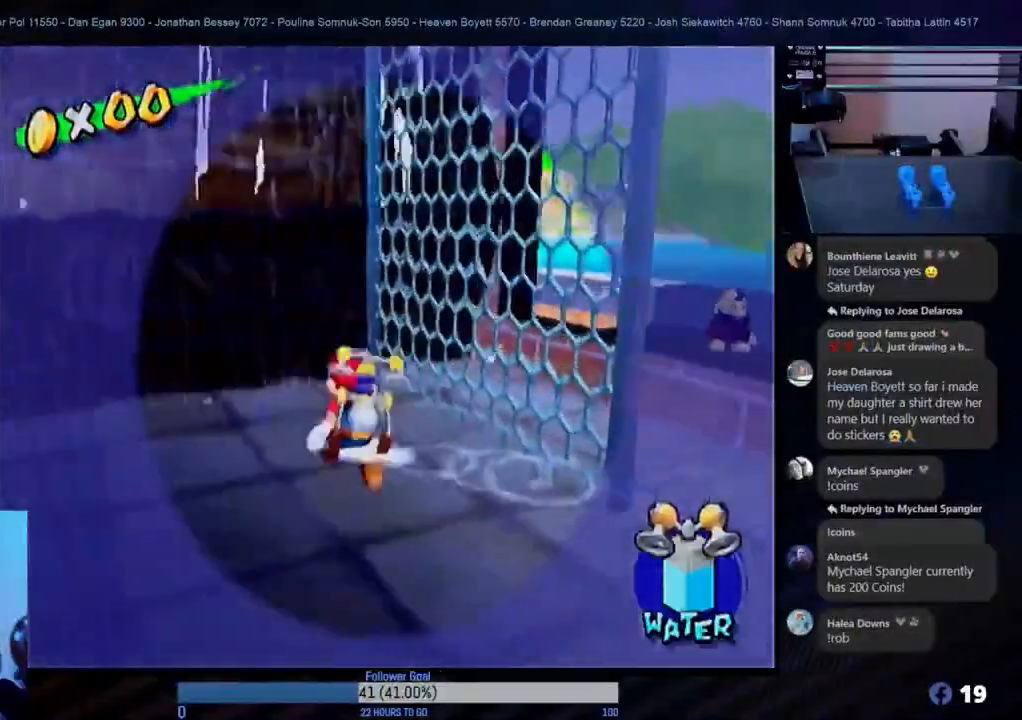
{"buttons": [], "left_stick": "right", "right_stick": "center", "events": [[67, "A", "down"], [150, "left_stick", "right"], [467, "A", "up"]]}
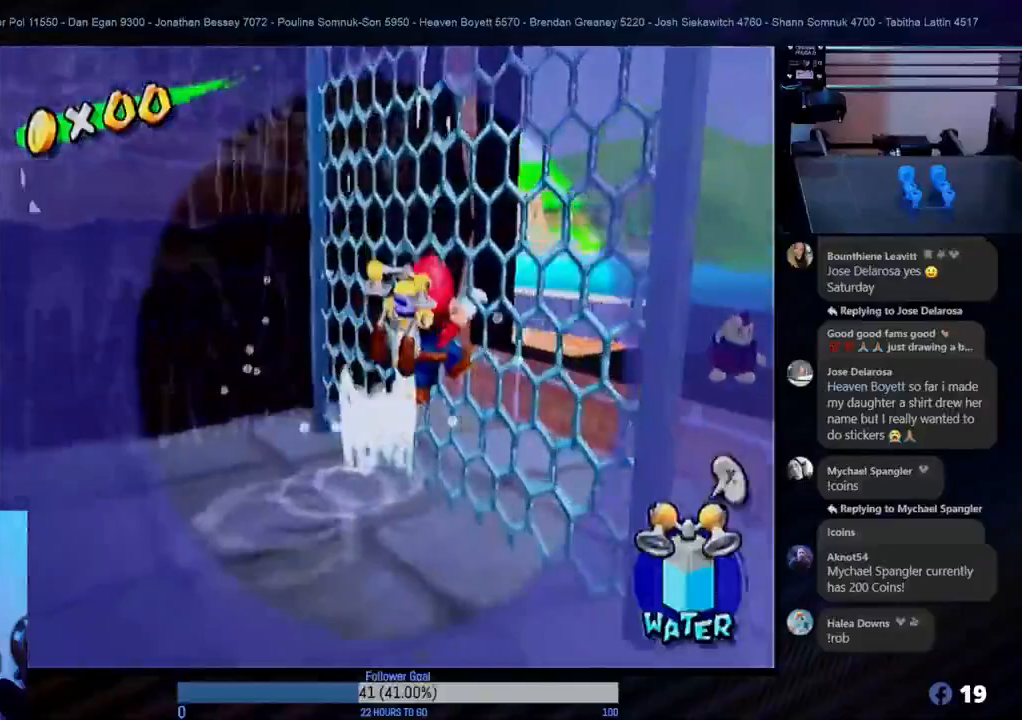
{"buttons": [], "left_stick": "up", "right_stick": "center", "events": [[17, "left_stick", "up-right"], [450, "left_stick", "up"]]}
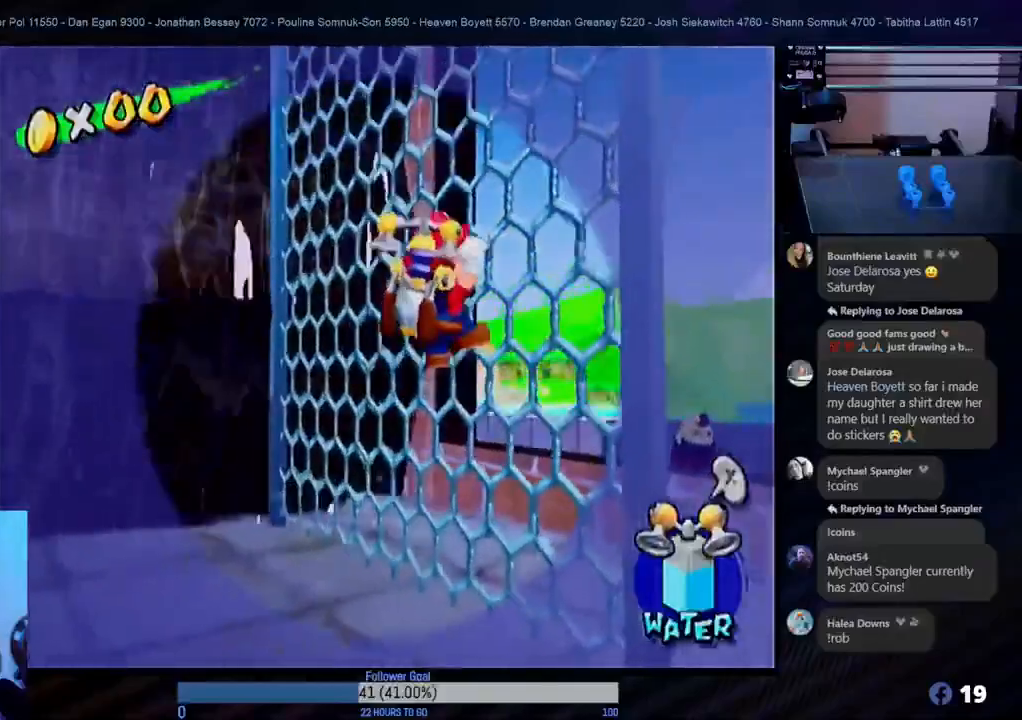
{"buttons": [], "left_stick": "up", "right_stick": "center", "events": []}
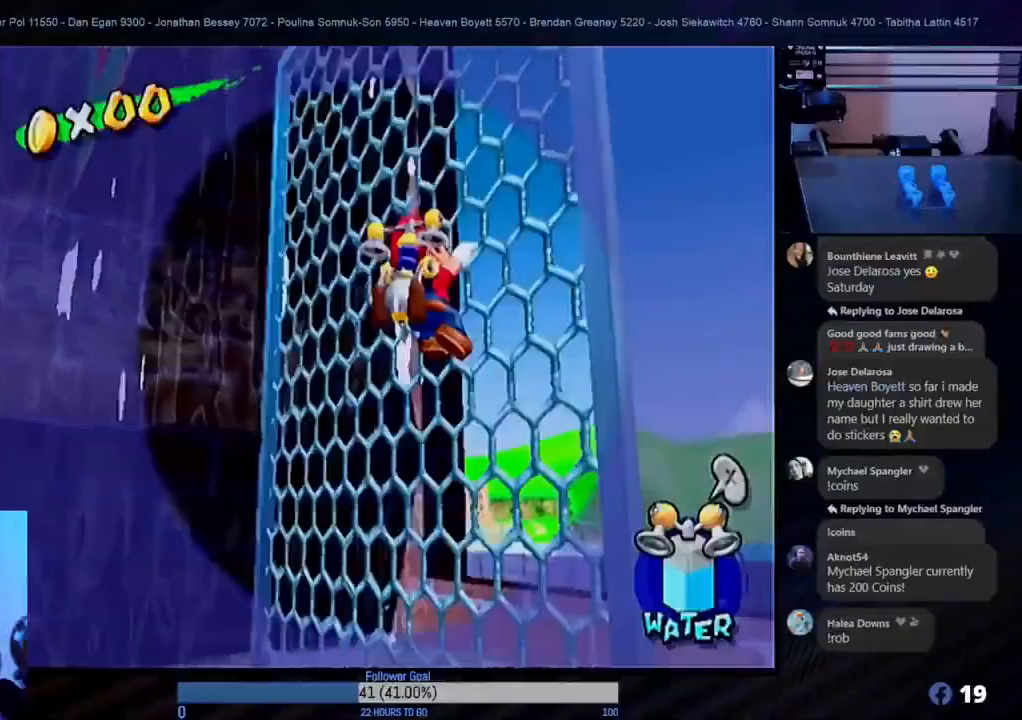
{"buttons": [], "left_stick": "up", "right_stick": "center", "events": []}
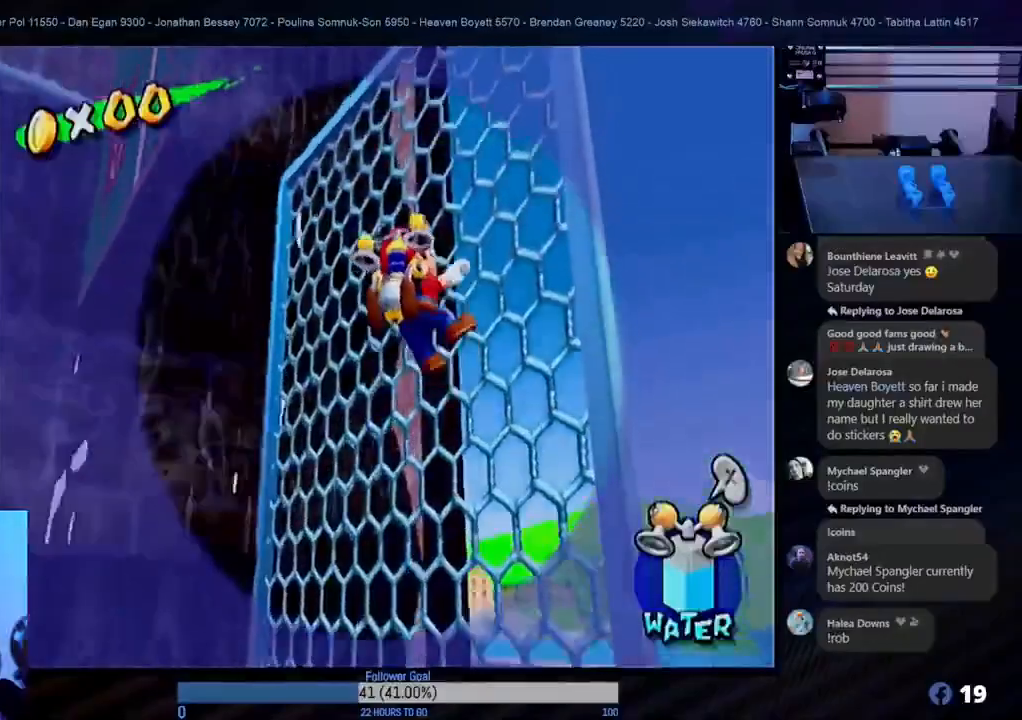
{"buttons": [], "left_stick": "up", "right_stick": "center", "events": []}
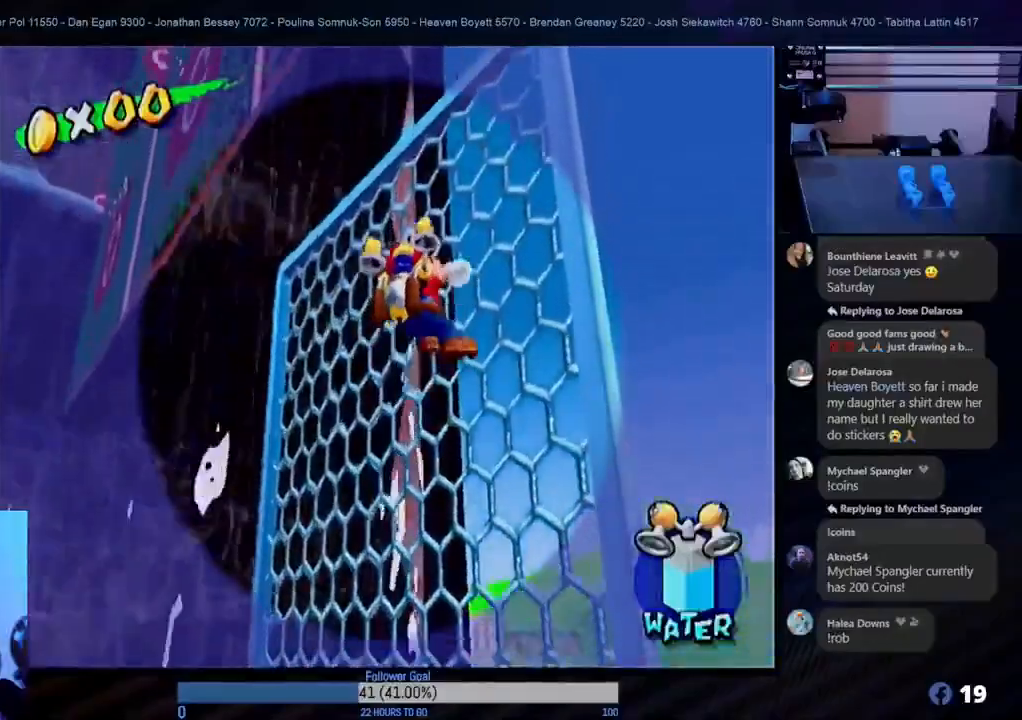
{"buttons": [], "left_stick": "up", "right_stick": "center", "events": []}
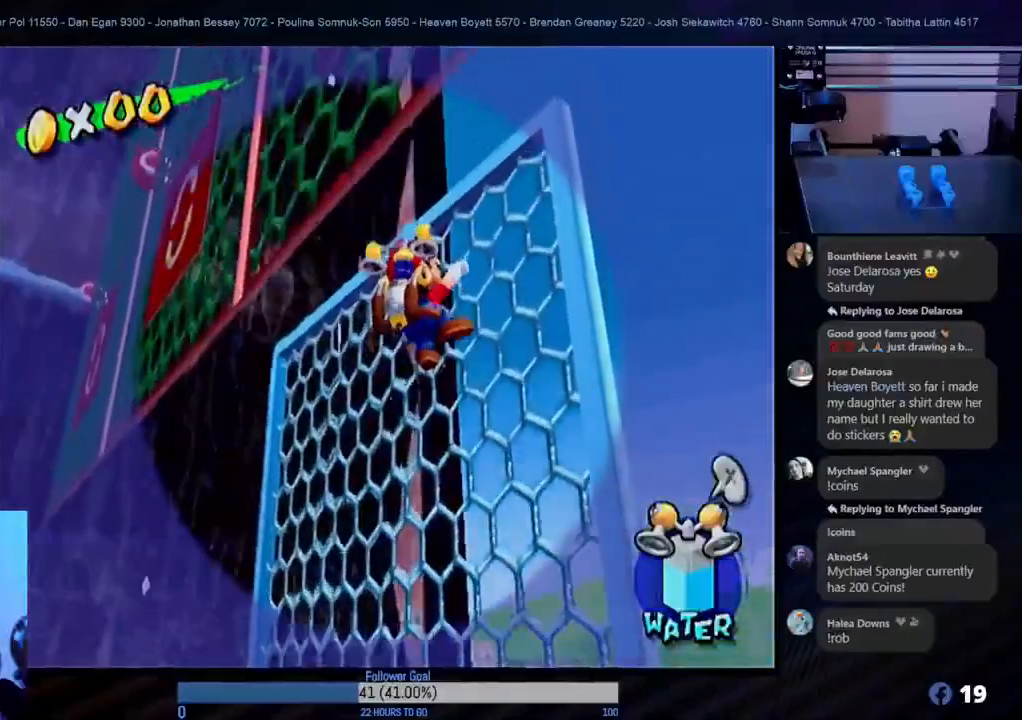
{"buttons": [], "left_stick": "up", "right_stick": "center", "events": []}
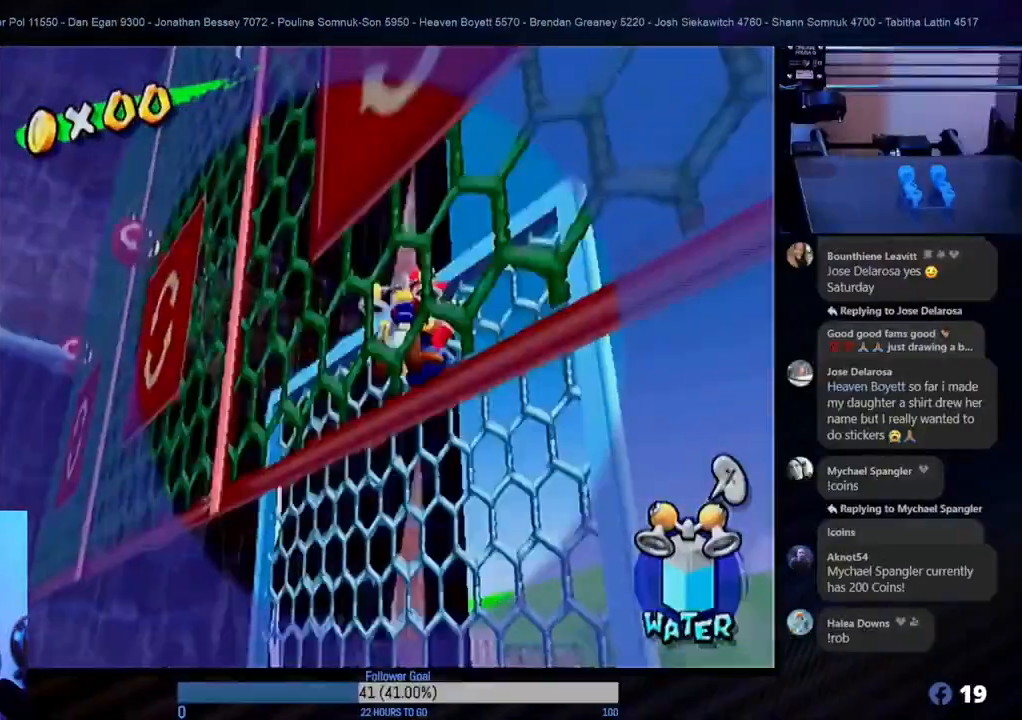
{"buttons": [], "left_stick": "center", "right_stick": "center", "events": [[83, "X", "down"], [83, "left_stick", "center"], [267, "X", "up"]]}
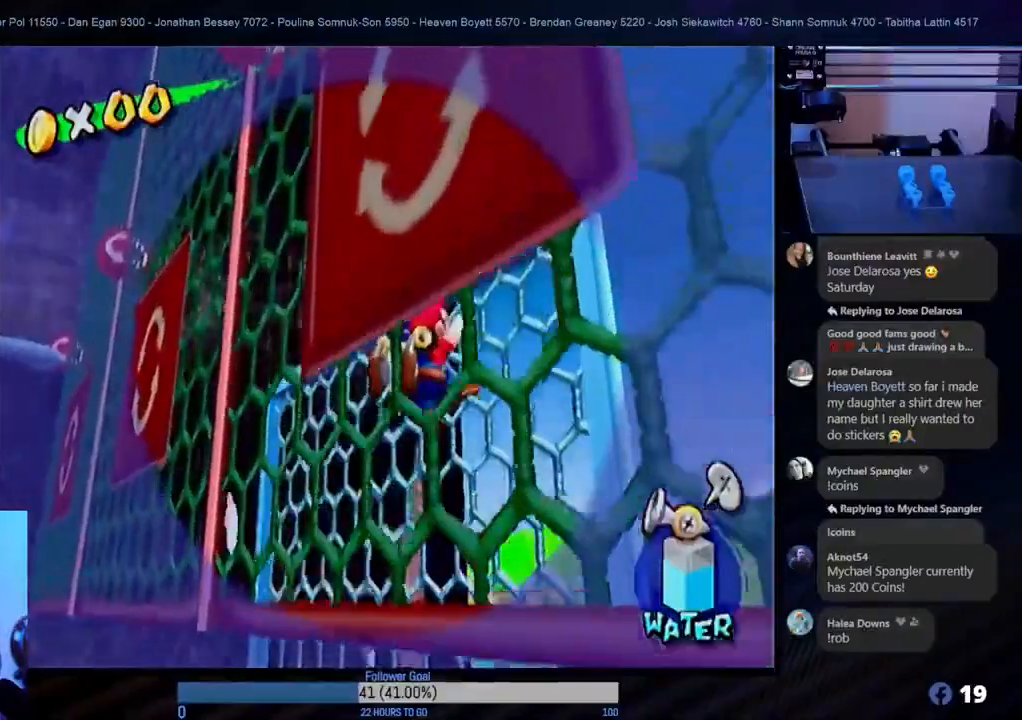
{"buttons": [], "left_stick": "center", "right_stick": "center", "events": [[317, "X", "down"], [467, "X", "up"]]}